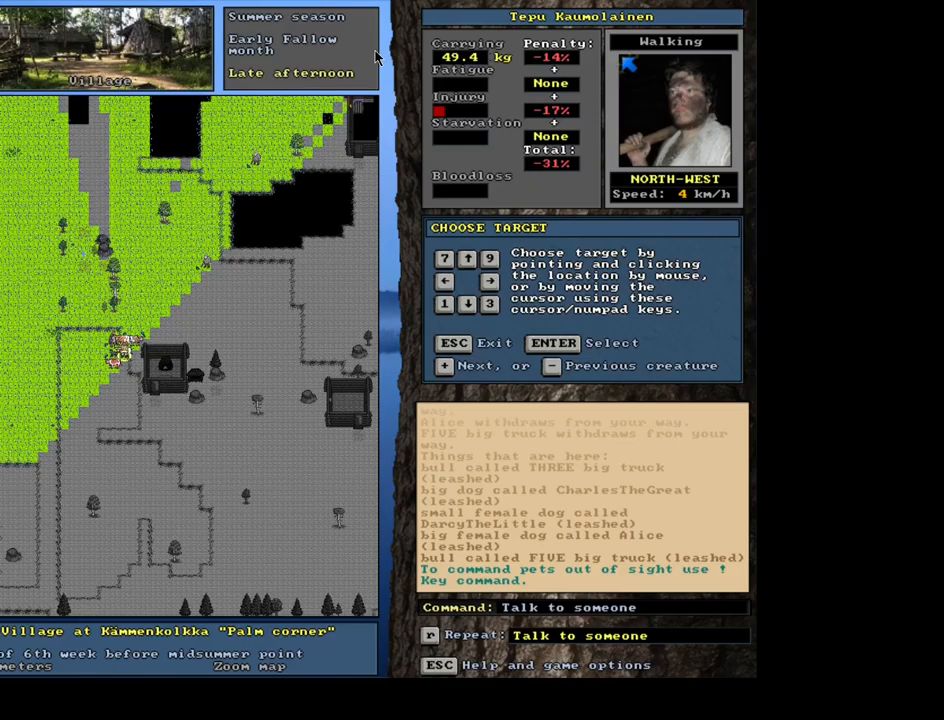
Gameplay with keyboard and mouse; each line is a JSON object with the keys and mouse buttons held at the frame after it. "events" lists presses ("down") and releases ("up") of "alt", "backspace", "ctrl", "escape", "f1", "f10", "f11", "f12", "f2", "f3", "f4", "f5", "f6", "f7", "f8", "f9", "num0", "num1", "num2", "num3", "num4", "num5", "num6", "num7", "num8", "num9", "space", "super", "mouse_left", "mouse_wheel", "mouse_right", "mouse_mb4" and "mouse_mb5" between this image and that frame as [ms after this image, input, new state], when the widget could be followed in between. "mouse_left", "mouse_wheel", "mouse_right", "mouse_mb4", "mouse_mb5" = the "left", "wheel", "right", "mb4", "mb5" buttons of the "mouse" list. No other keys are recorded. "wheel" means that the mouse wheel is clicked or scrolled. Mouse movement is not recorded.
{"keys": [], "mouse": [], "events": []}
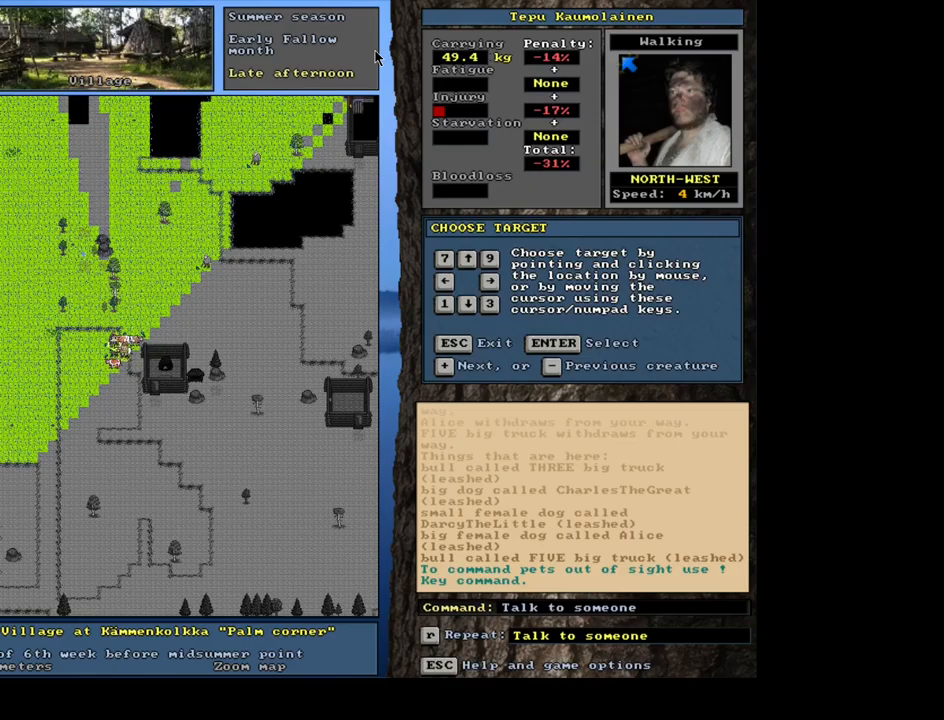
{"keys": [], "mouse": [], "events": []}
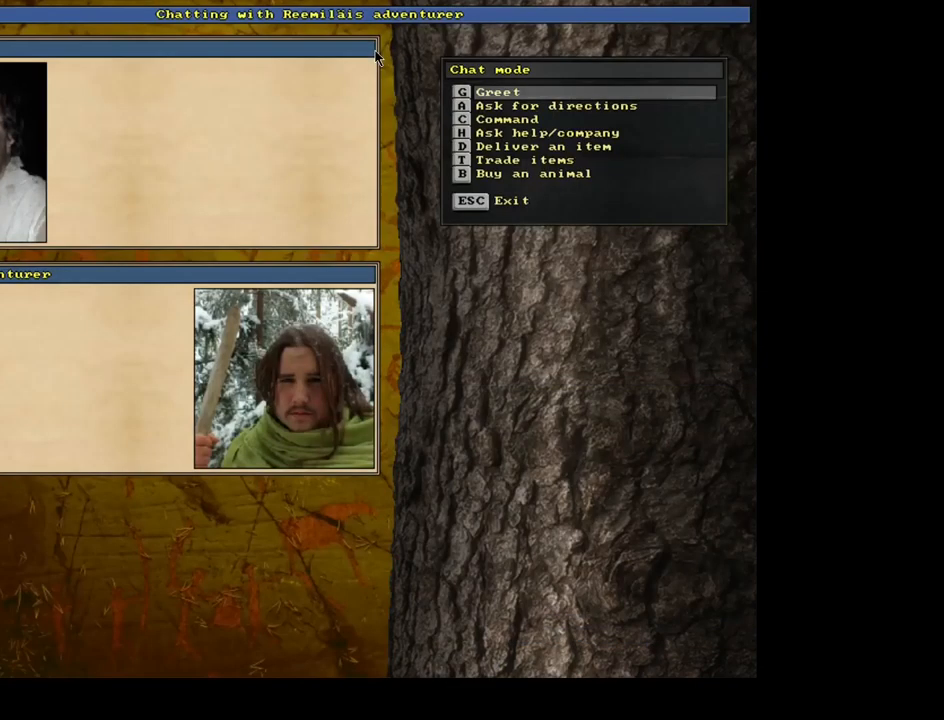
{"keys": [], "mouse": [], "events": []}
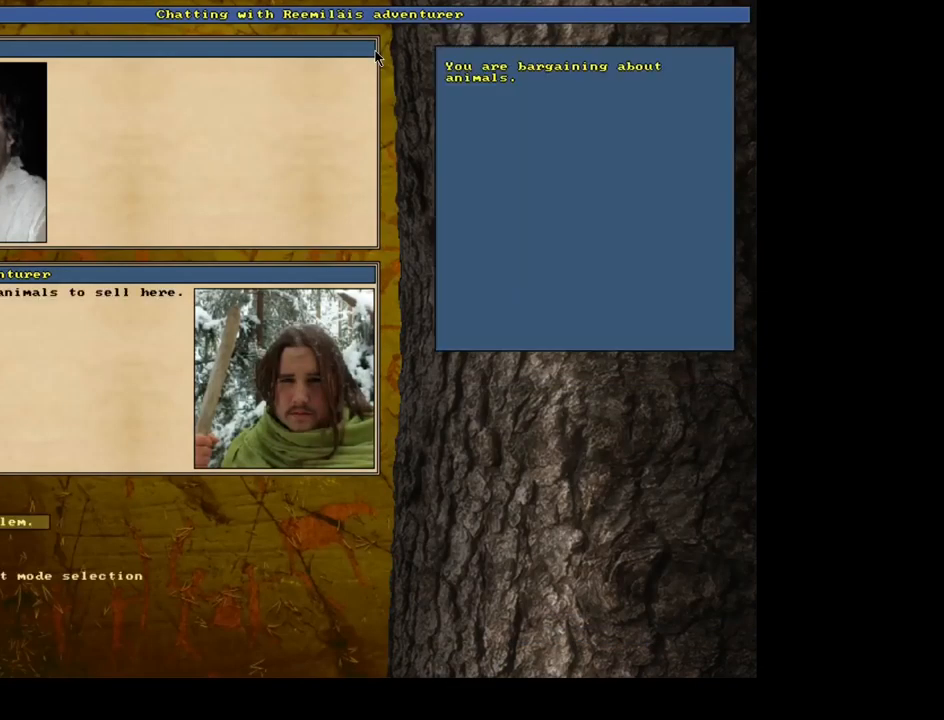
{"keys": [], "mouse": [], "events": []}
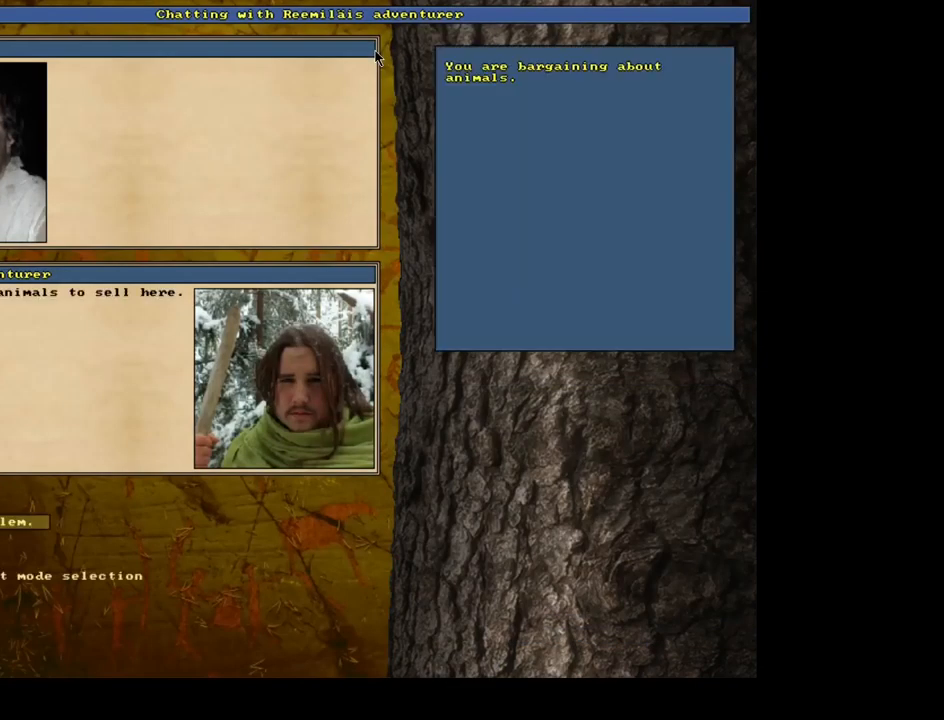
{"keys": [], "mouse": [], "events": [[150, "escape", "down"], [234, "escape", "up"]]}
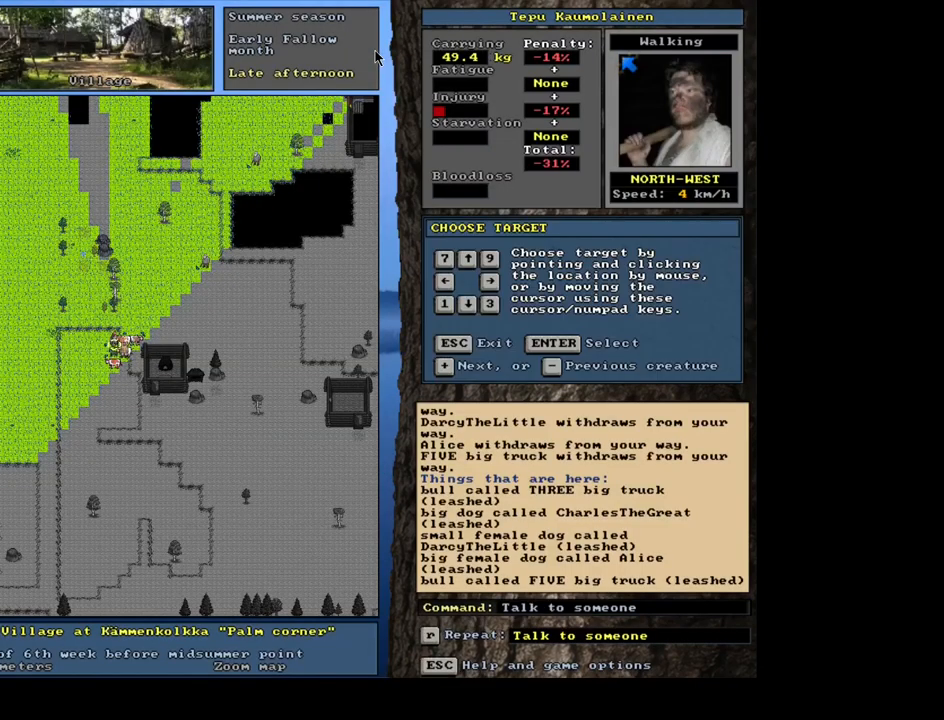
{"keys": [], "mouse": [], "events": []}
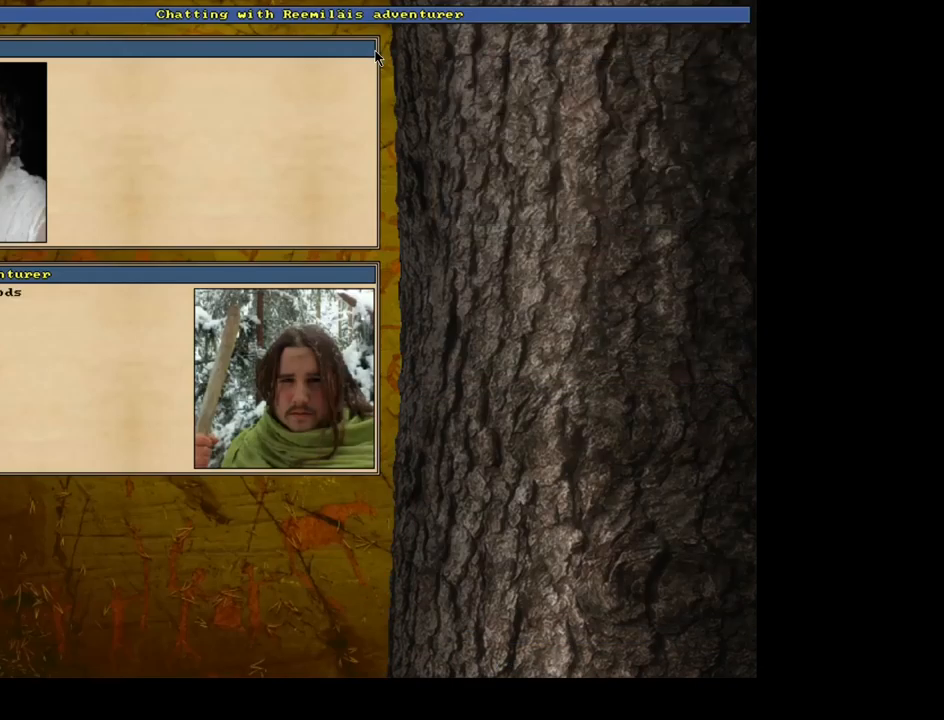
{"keys": [], "mouse": [], "events": []}
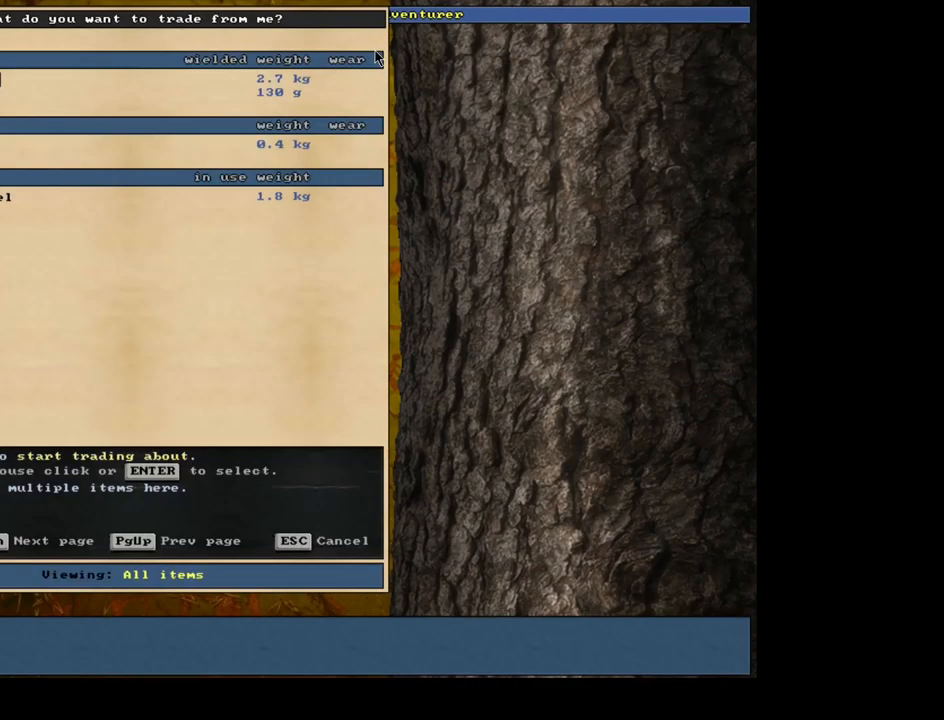
{"keys": [], "mouse": [], "events": []}
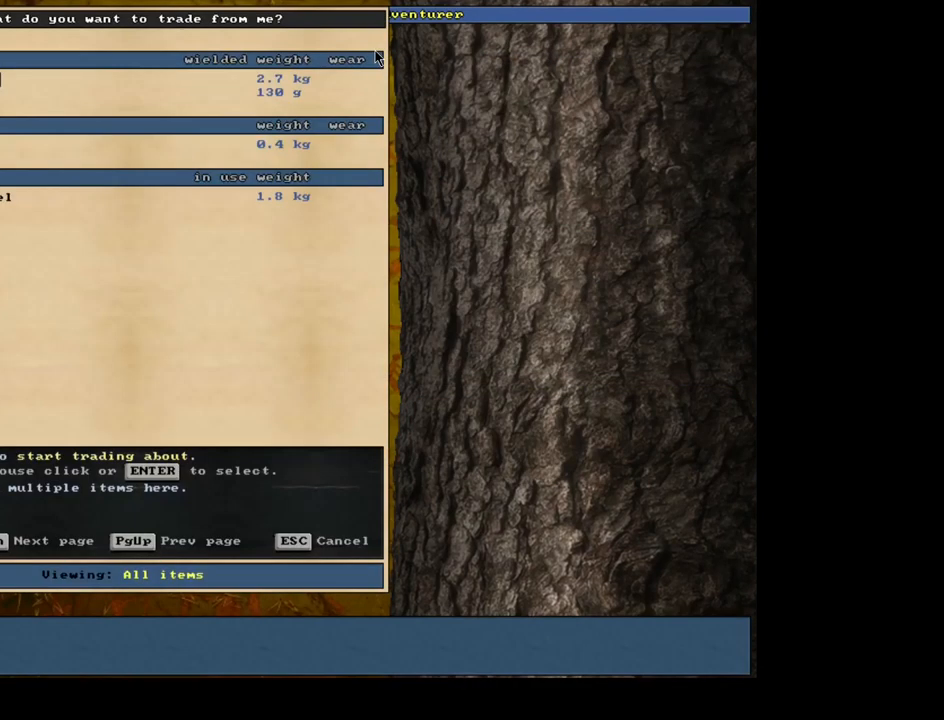
{"keys": [], "mouse": [], "events": []}
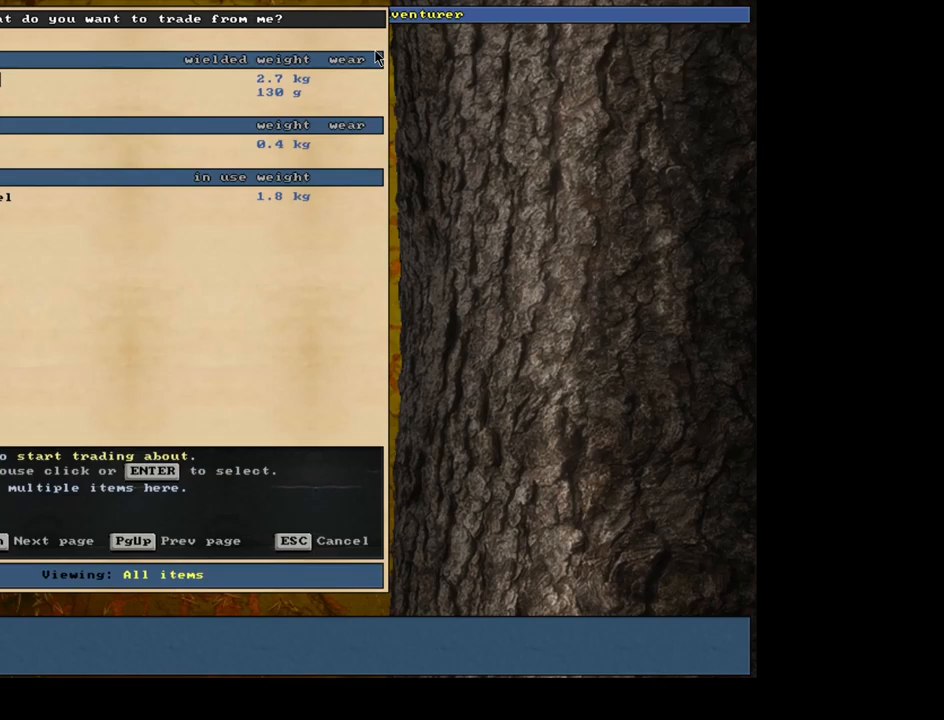
{"keys": [], "mouse": [], "events": []}
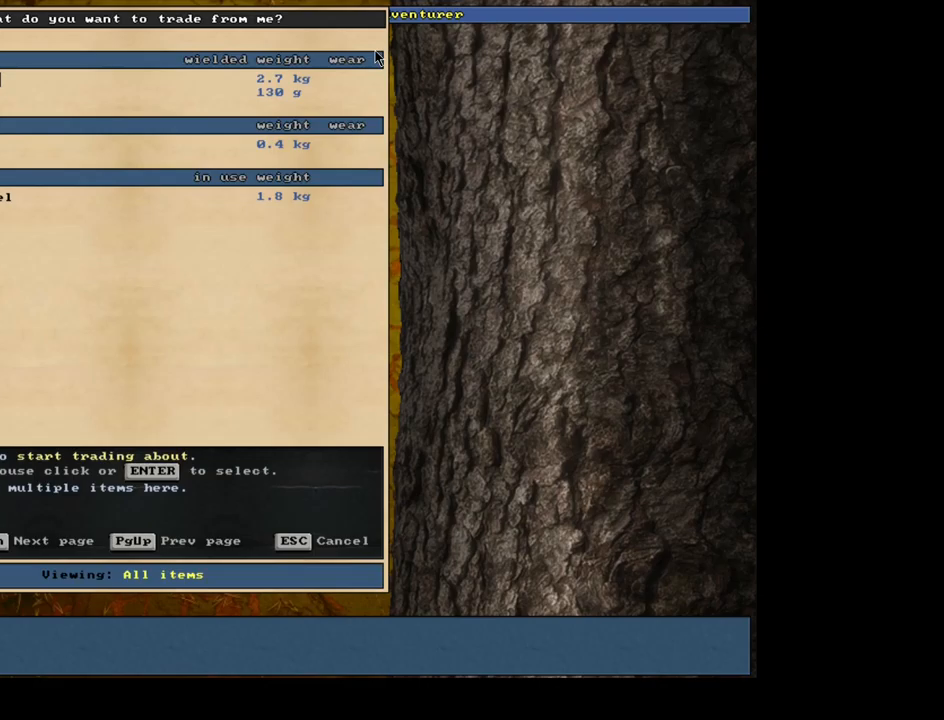
{"keys": [], "mouse": [], "events": [[267, "escape", "down"], [400, "escape", "up"]]}
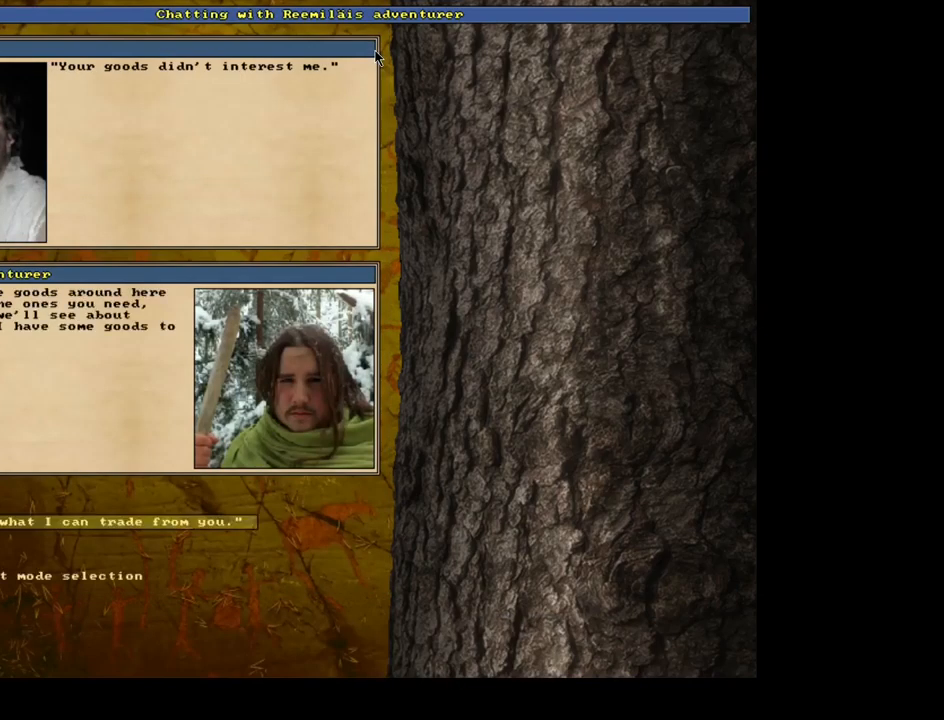
{"keys": [], "mouse": [], "events": [[134, "escape", "down"], [250, "escape", "up"]]}
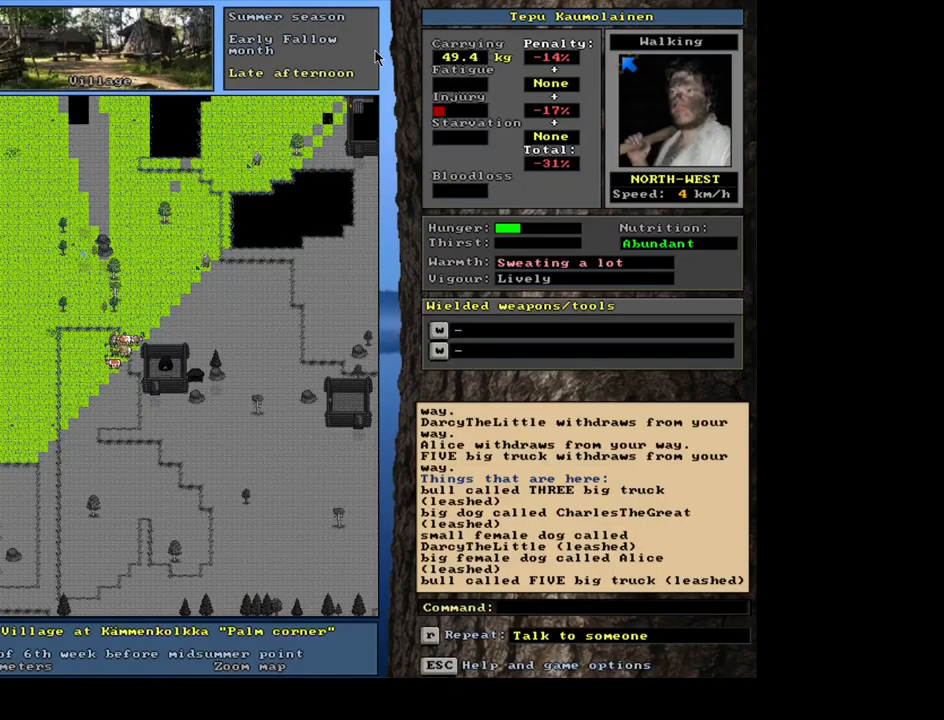
{"keys": ["ctrl"], "mouse": [], "events": [[100, "num6", "down"], [217, "num6", "up"], [317, "ctrl", "down"], [384, "num9", "down"], [434, "num9", "up"]]}
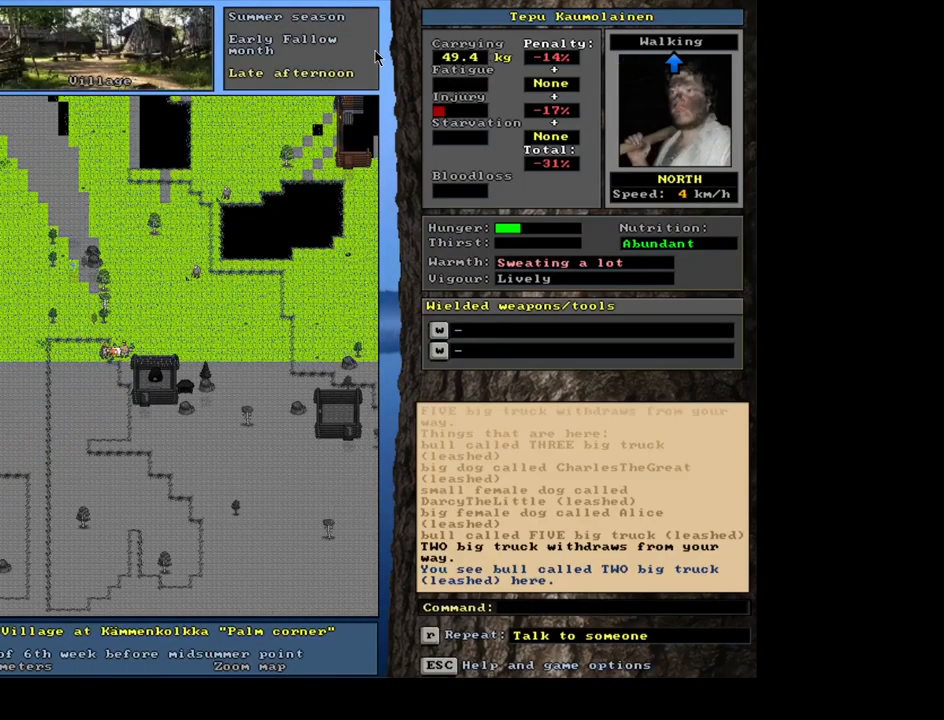
{"keys": ["ctrl"], "mouse": [], "events": [[17, "num9", "down"], [117, "num9", "up"], [200, "num9", "down"], [267, "num9", "up"], [384, "num9", "down"], [434, "num9", "up"]]}
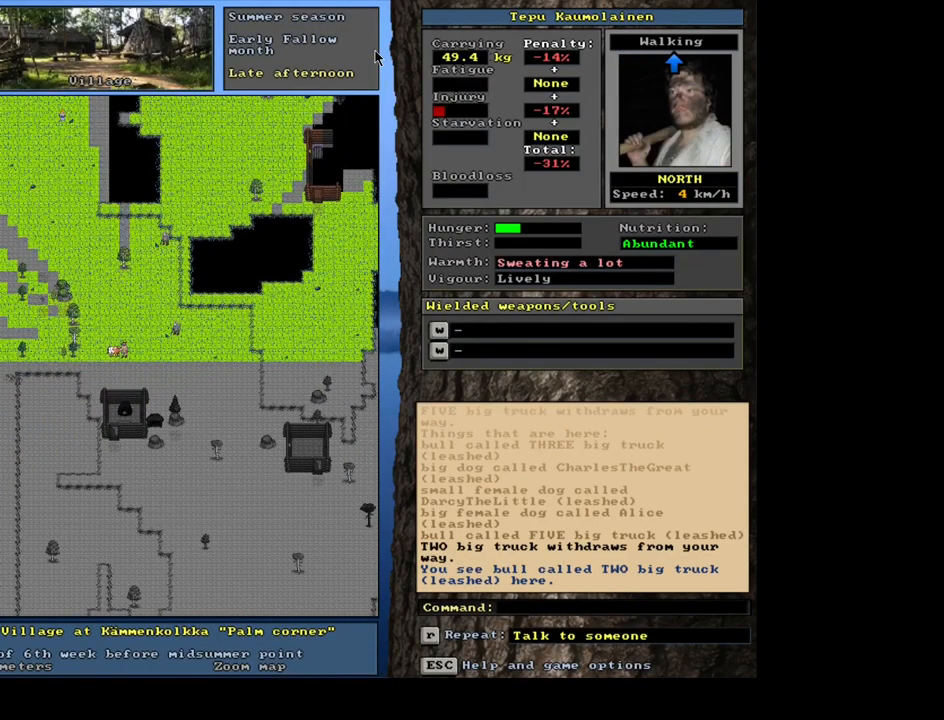
{"keys": [], "mouse": [], "events": [[117, "num9", "down"], [167, "num9", "up"], [267, "ctrl", "up"], [350, "num6", "down"], [500, "num6", "up"]]}
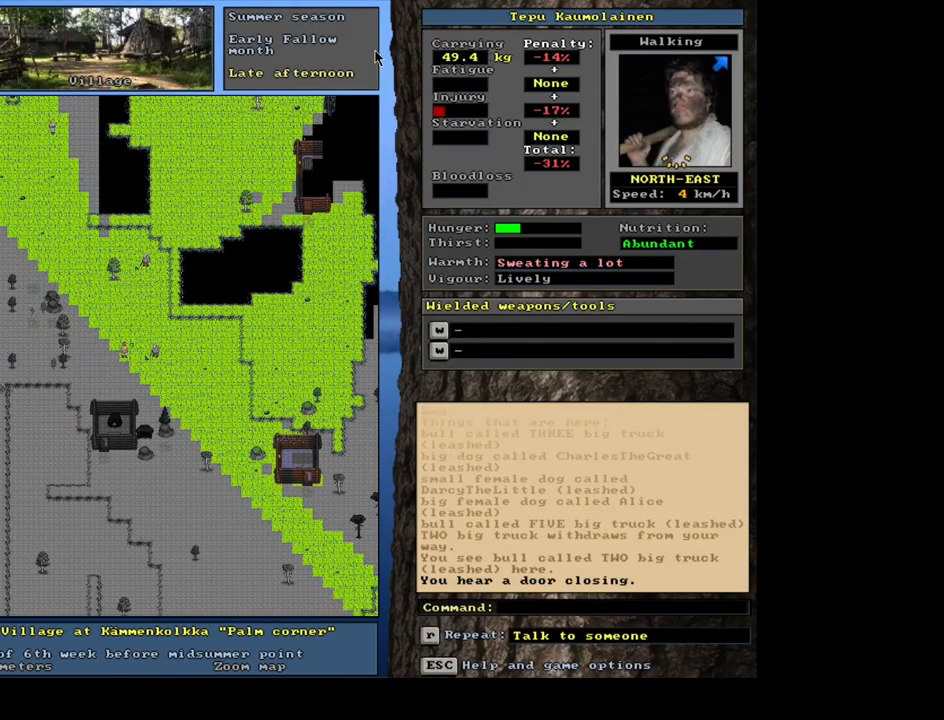
{"keys": [], "mouse": [], "events": [[250, "num6", "down"], [317, "num6", "up"]]}
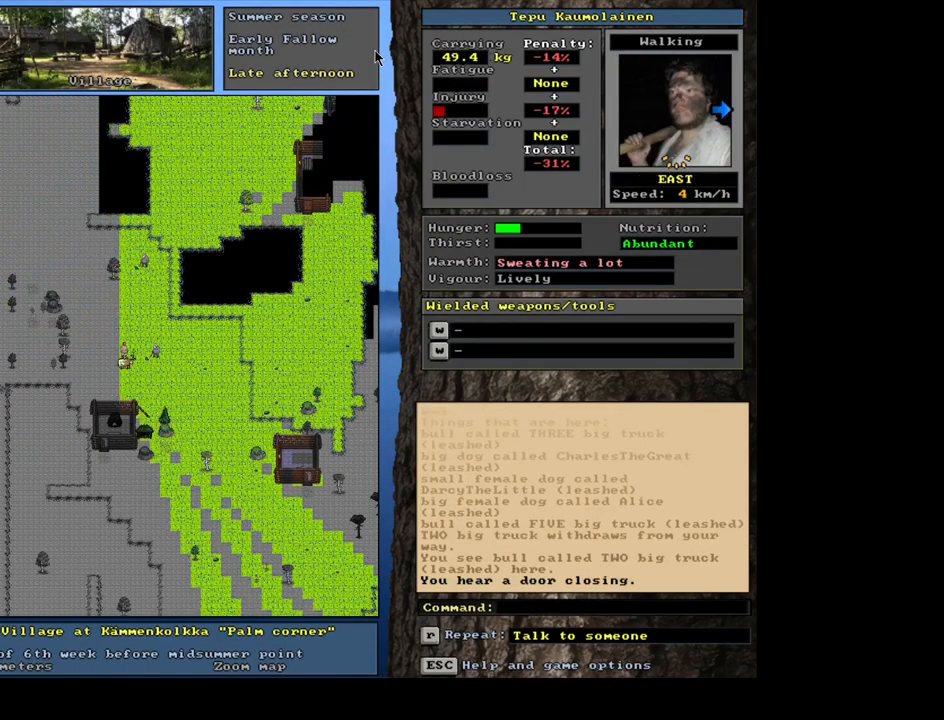
{"keys": [], "mouse": [], "events": []}
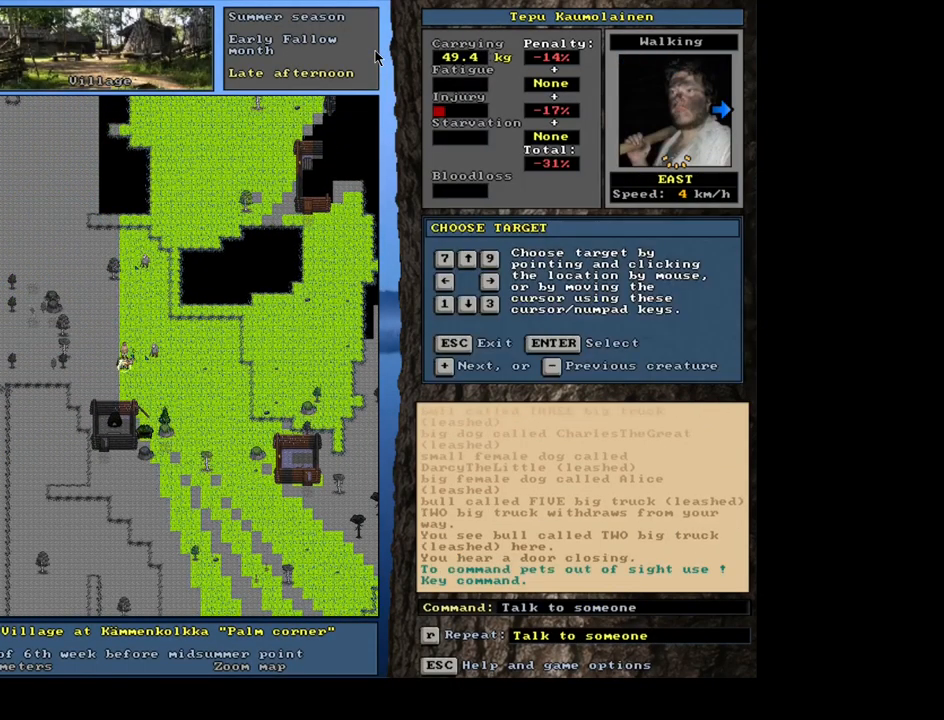
{"keys": [], "mouse": [], "events": []}
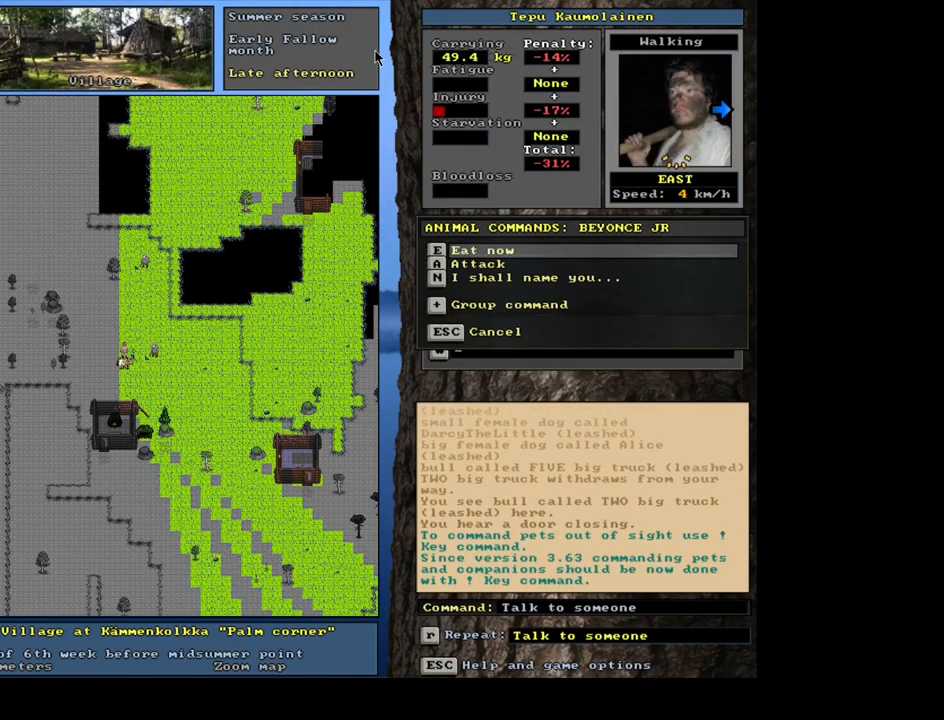
{"keys": [], "mouse": [], "events": [[117, "escape", "down"], [184, "escape", "up"]]}
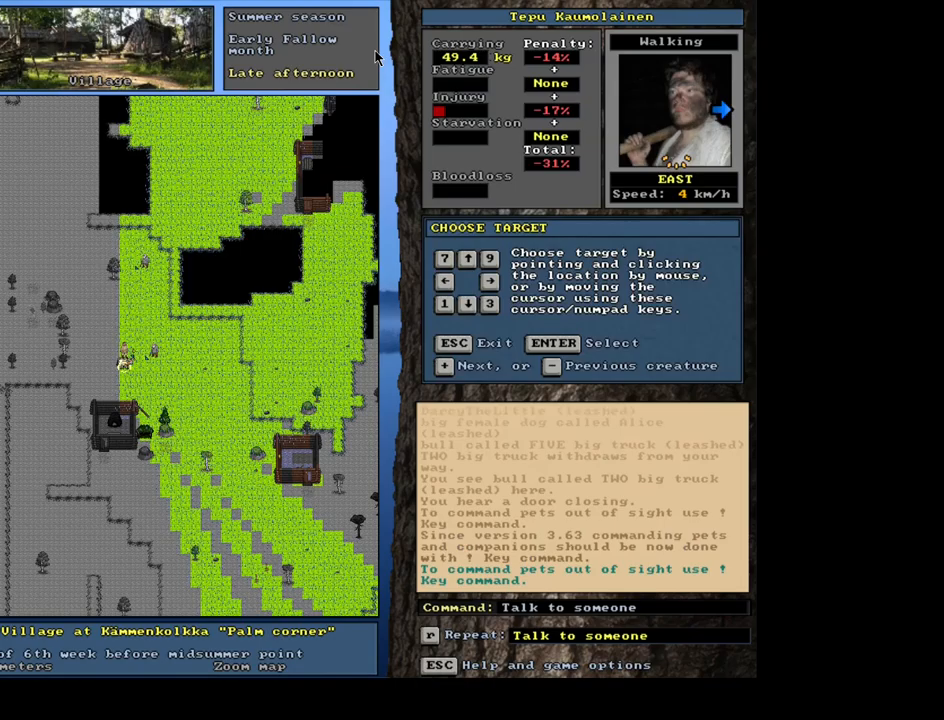
{"keys": [], "mouse": [], "events": []}
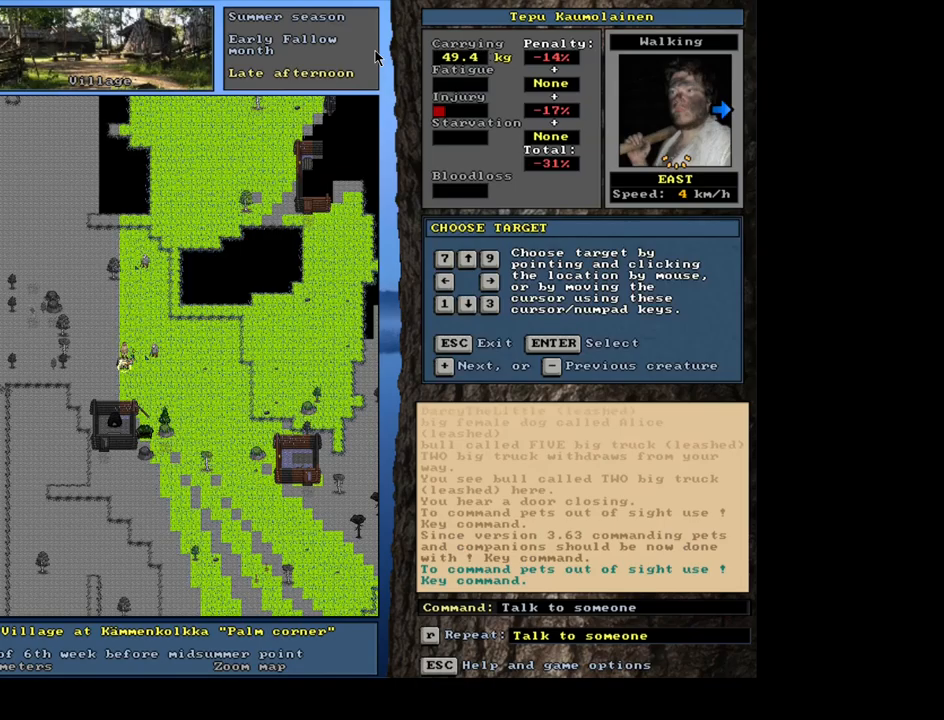
{"keys": [], "mouse": [], "events": []}
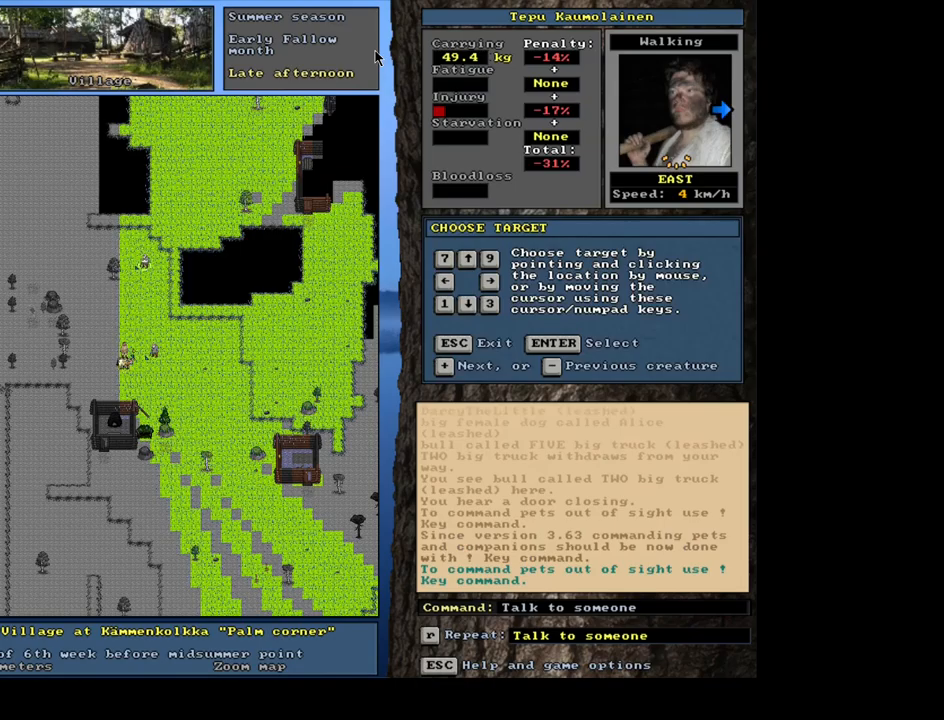
{"keys": [], "mouse": [], "events": []}
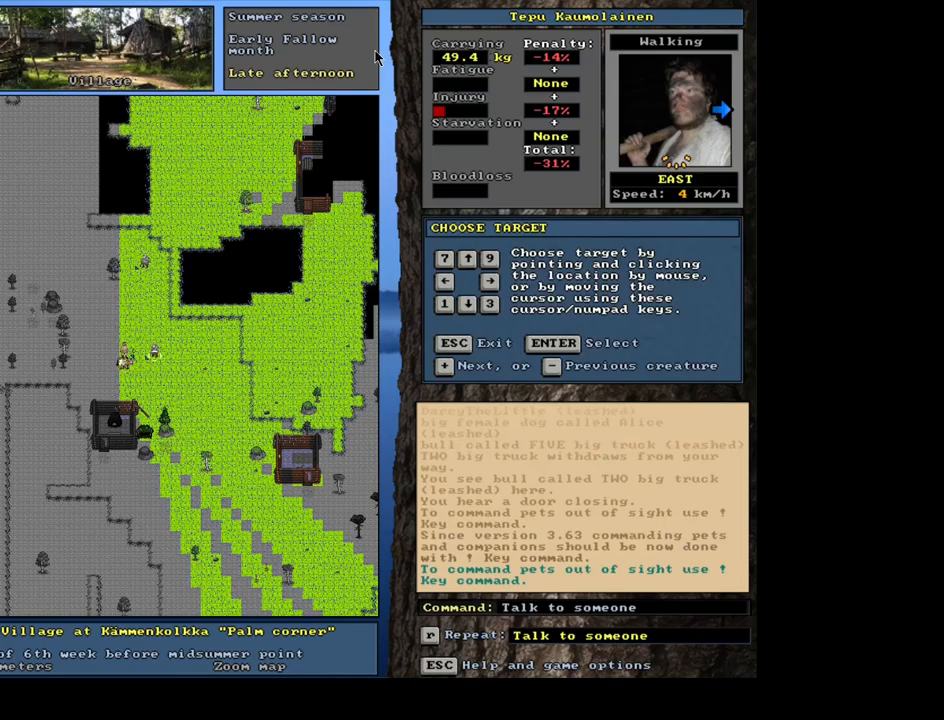
{"keys": [], "mouse": [], "events": []}
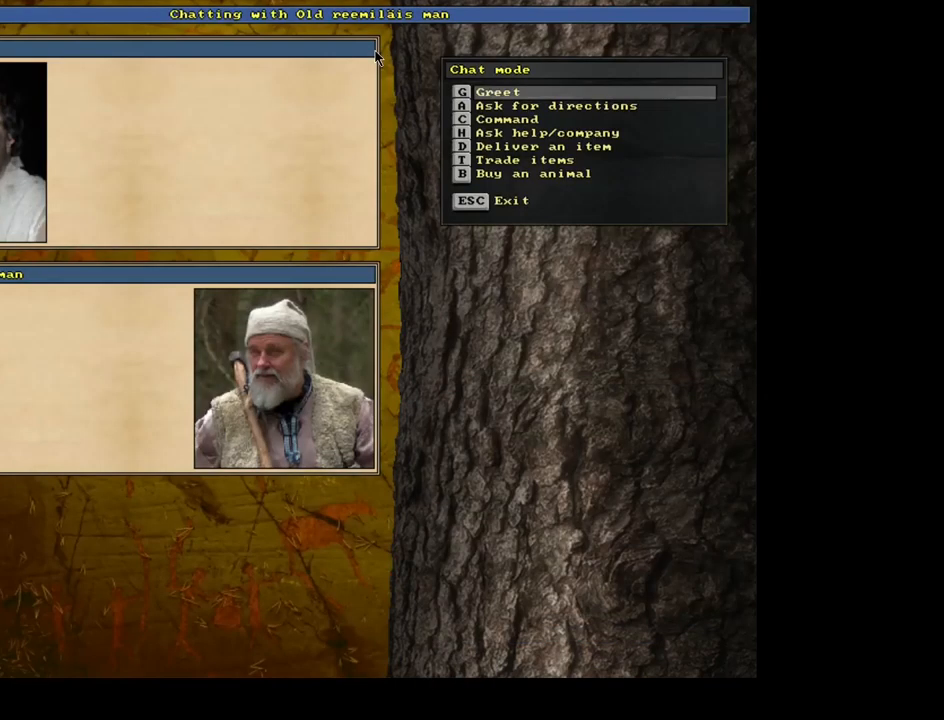
{"keys": [], "mouse": [], "events": []}
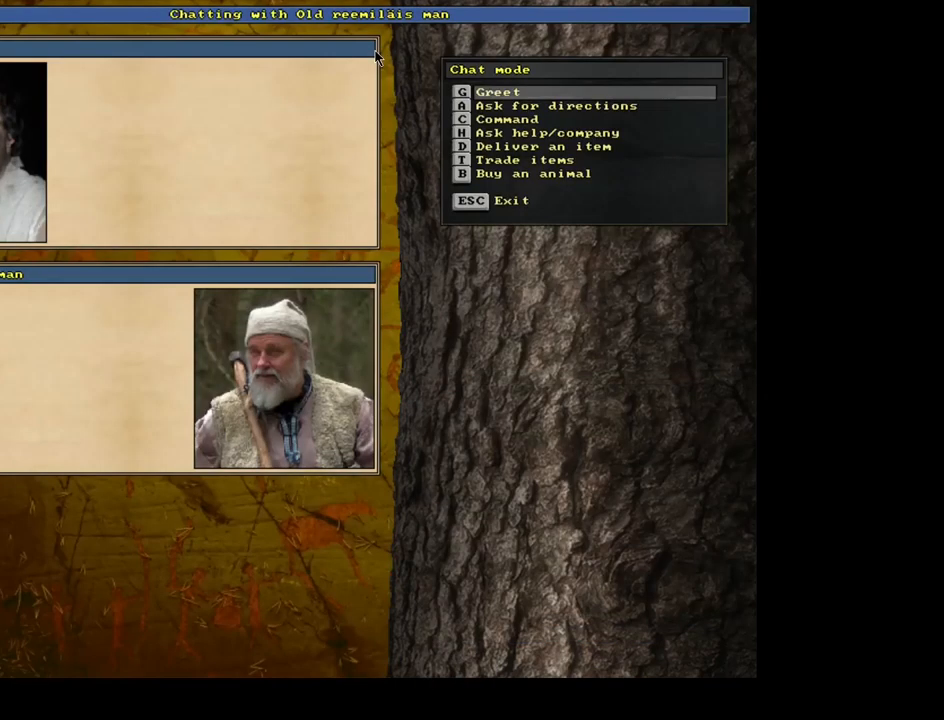
{"keys": [], "mouse": [], "events": [[17, "escape", "down"], [100, "escape", "up"]]}
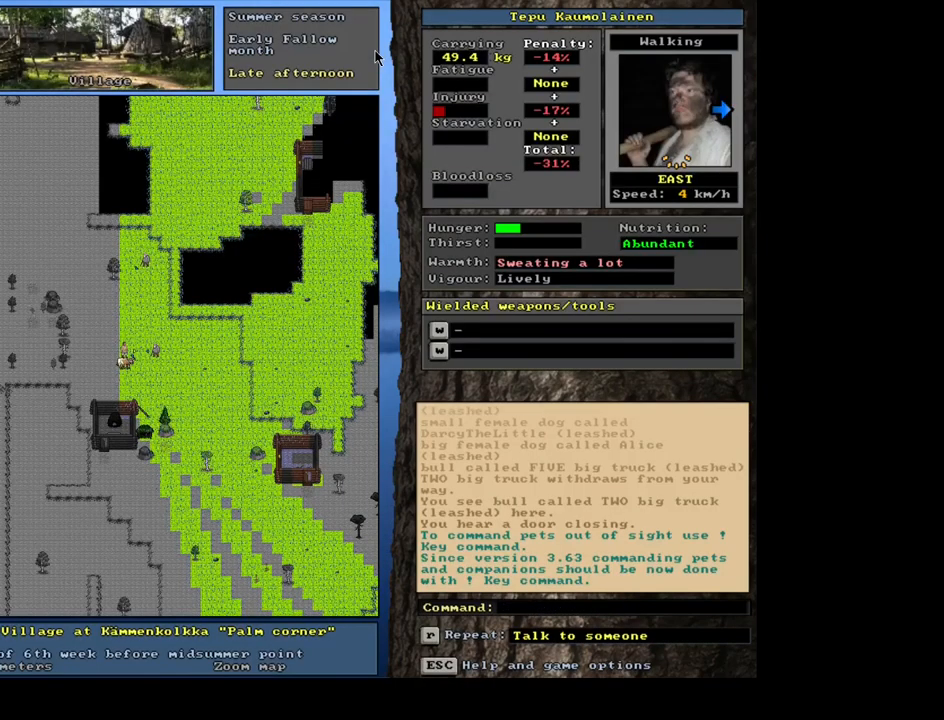
{"keys": ["ctrl"], "mouse": [], "events": [[500, "ctrl", "down"]]}
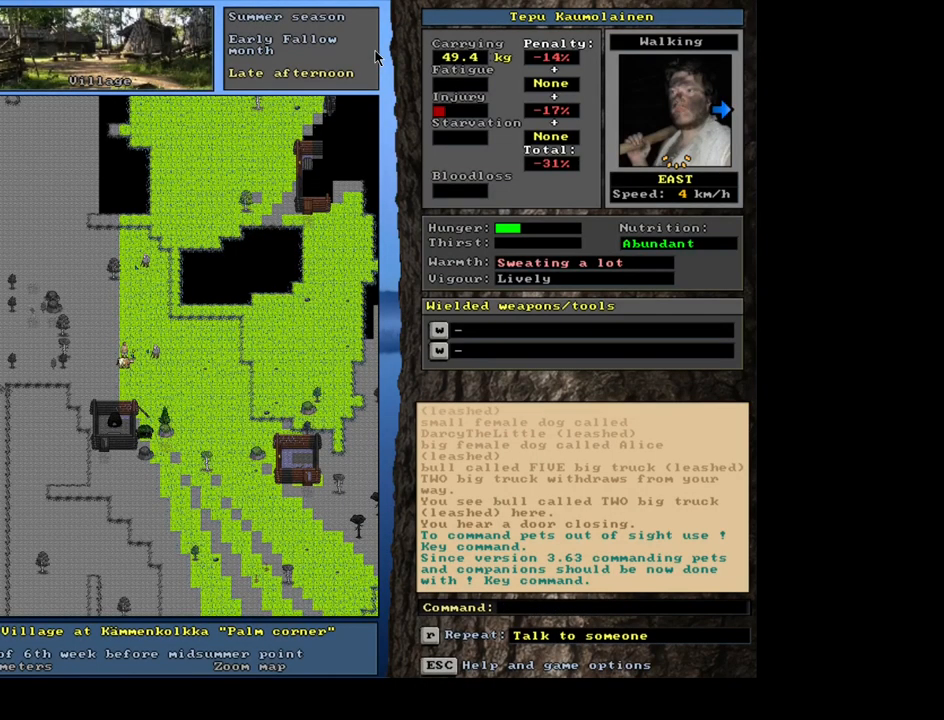
{"keys": ["ctrl", "num9"], "mouse": [], "events": [[133, "num6", "down"], [167, "num6", "up"], [317, "num9", "down"]]}
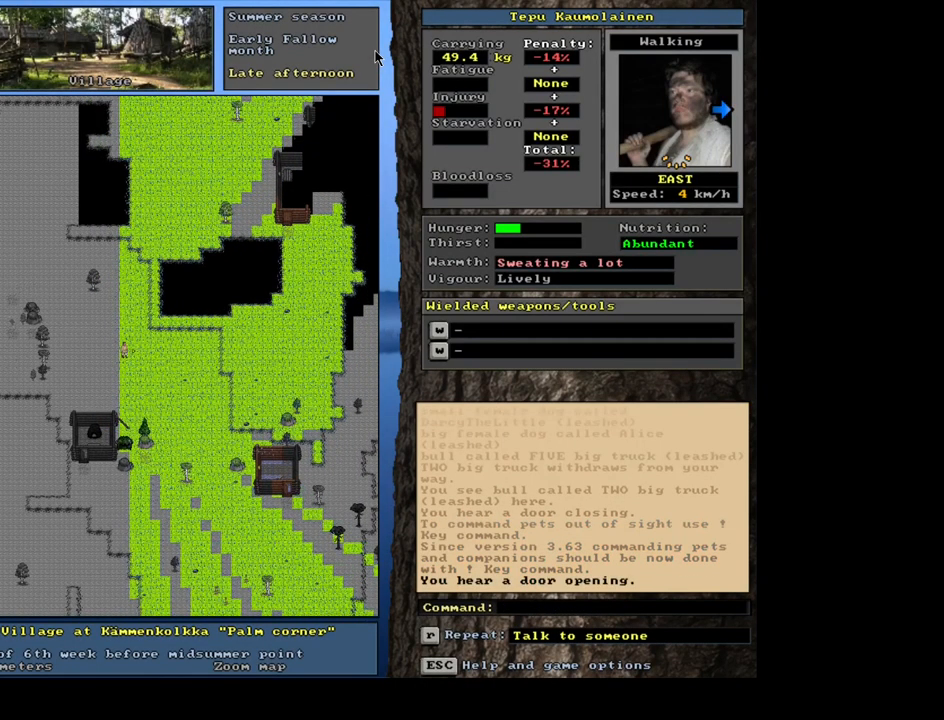
{"keys": ["ctrl", "num9"], "mouse": [], "events": [[50, "num9", "up"], [117, "num9", "down"], [167, "num9", "up"], [283, "num9", "down"], [333, "num9", "up"], [450, "num9", "down"]]}
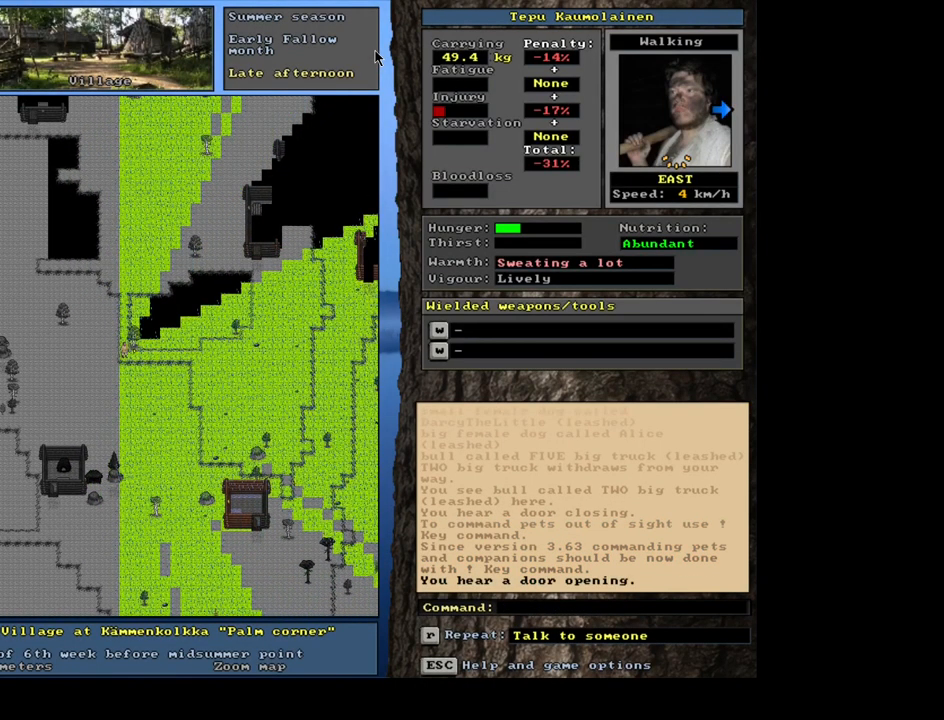
{"keys": ["num4"], "mouse": [], "events": [[17, "num9", "up"], [117, "num9", "down"], [217, "num9", "up"], [333, "ctrl", "up"], [467, "num4", "down"]]}